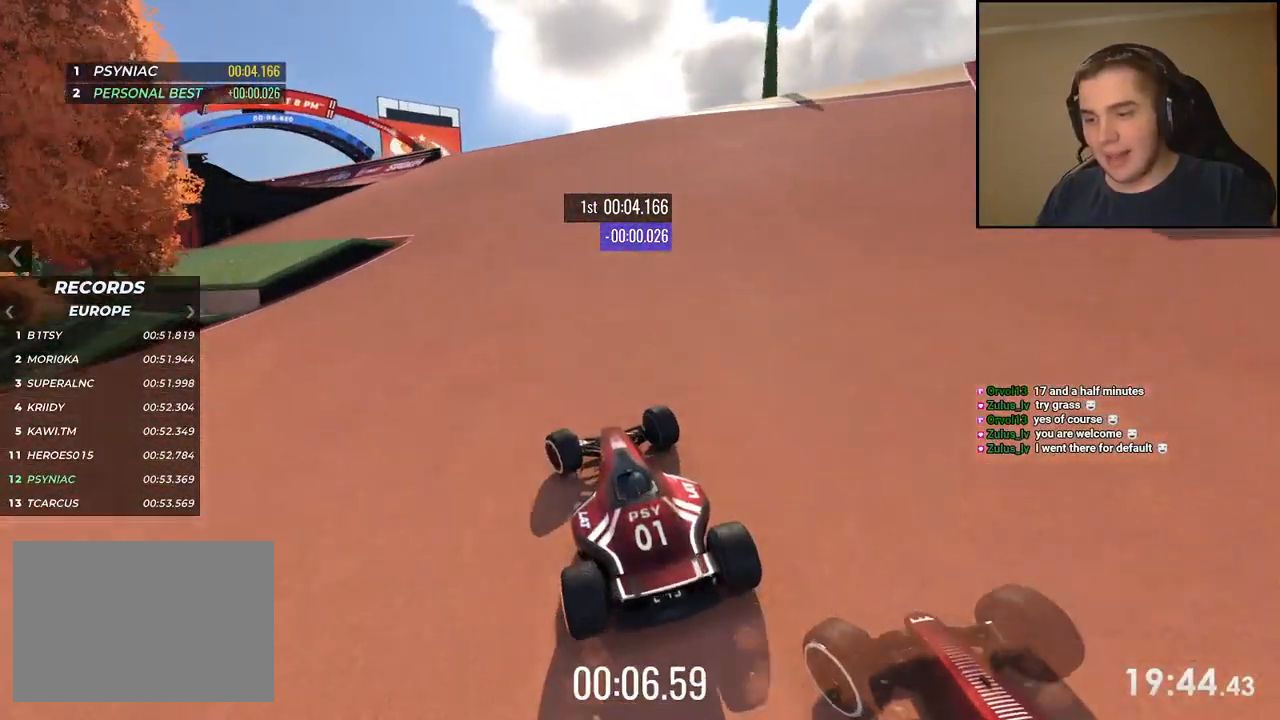
Gameplay with keyboard; each line is a JSON object with the keys held at the frame after it. "events" lists presses ("down") and releases ("up") of "down", "left", "right" and "up" between this image and that frame as [ms after this image, input, new state], when the widget could be followed in between. No other keys are recorded. Mouse input is not recorded.
{"keys": ["left", "up"], "events": [[217, "left", "up"], [283, "left", "down"]]}
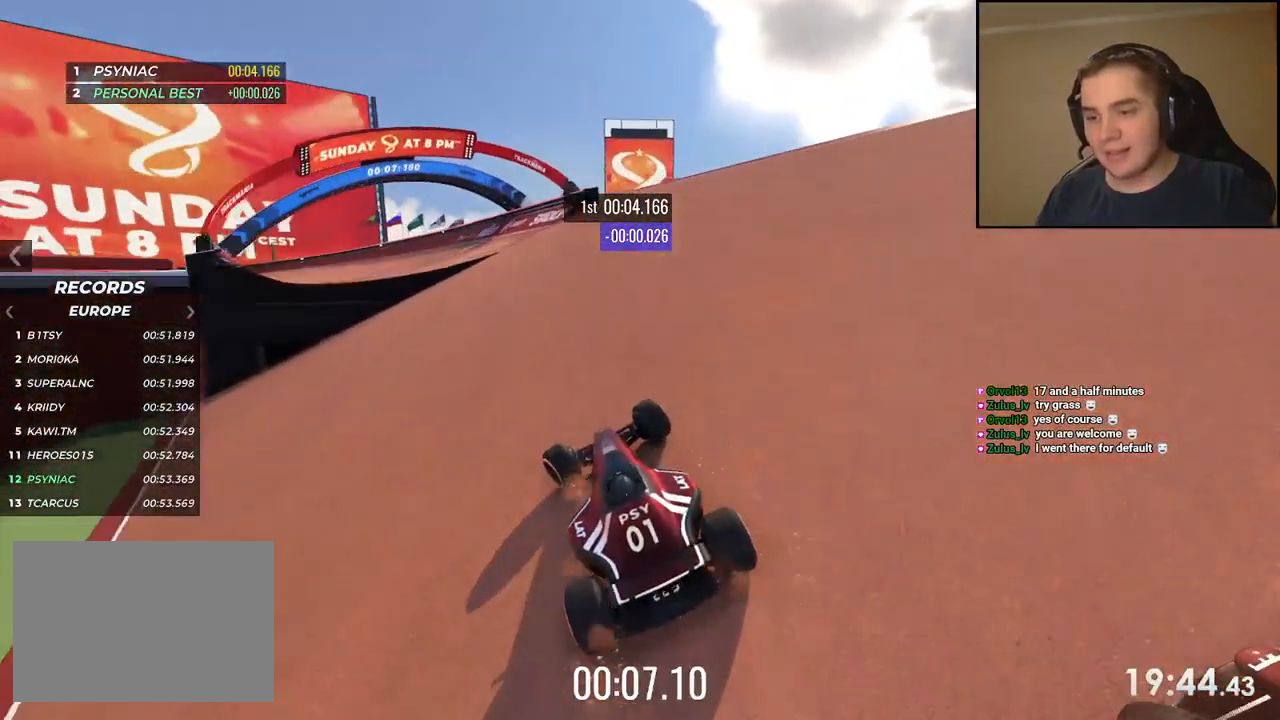
{"keys": []}
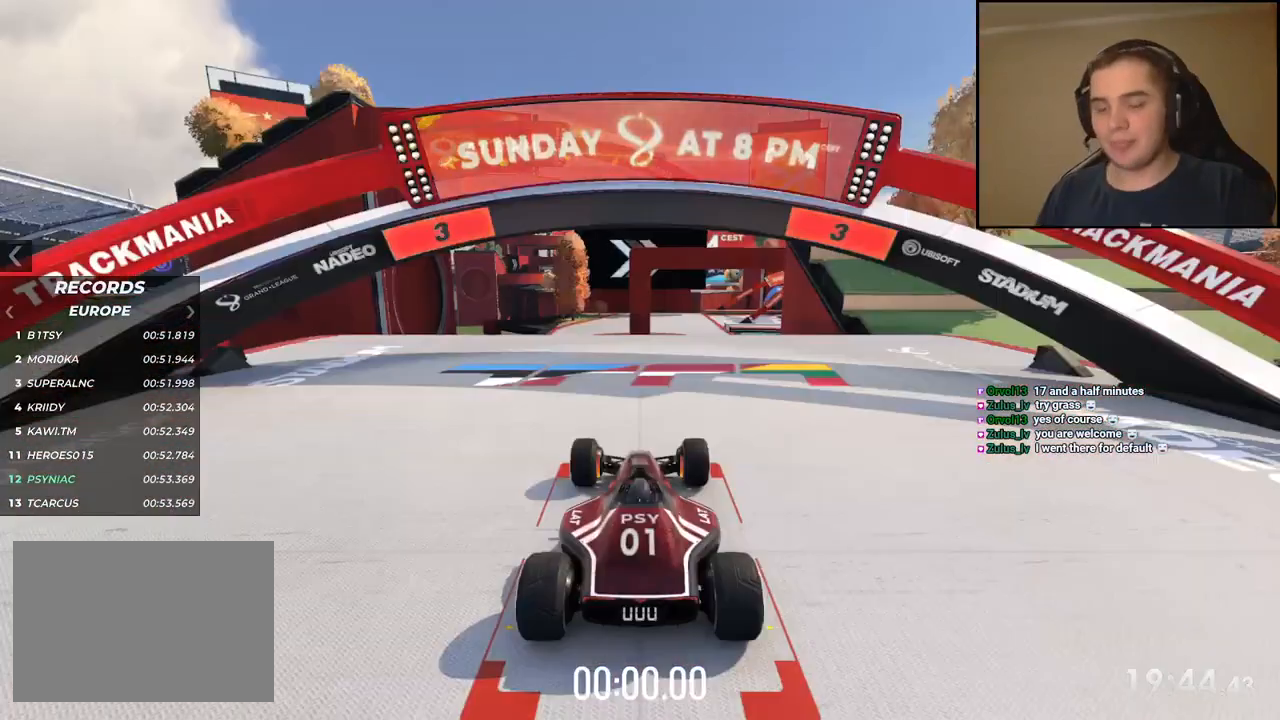
{"keys": [], "events": []}
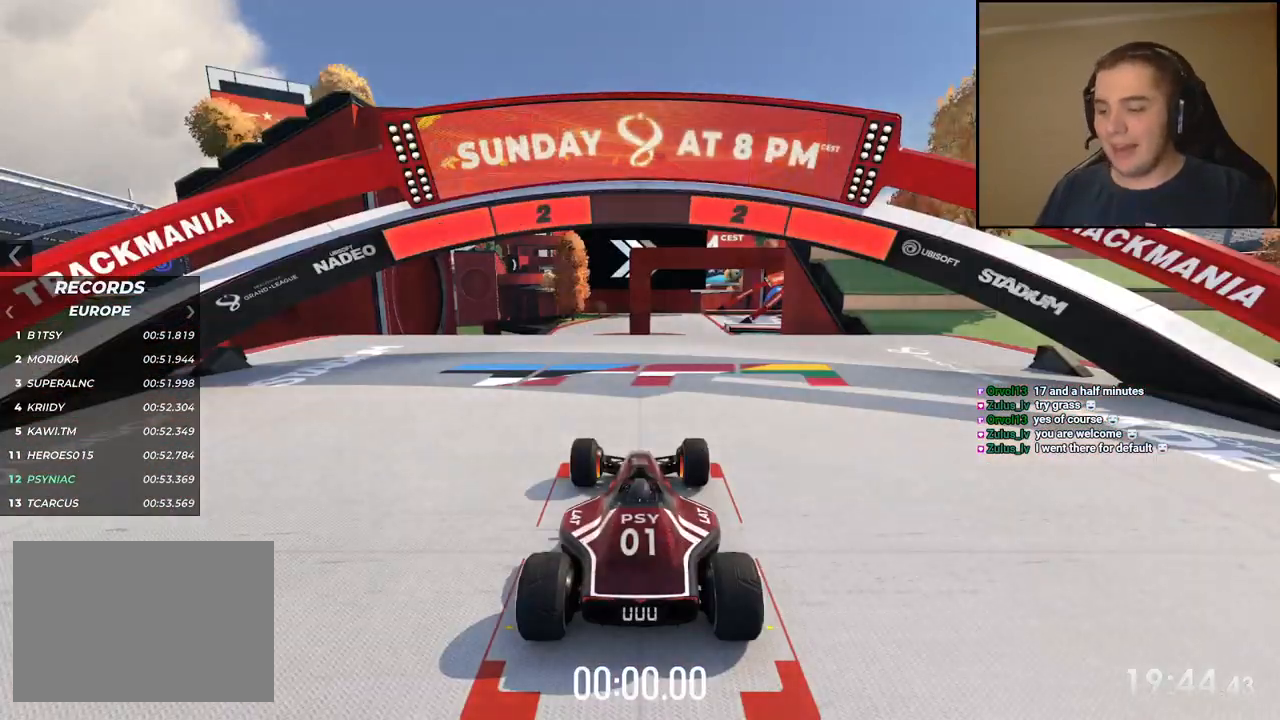
{"keys": [], "events": []}
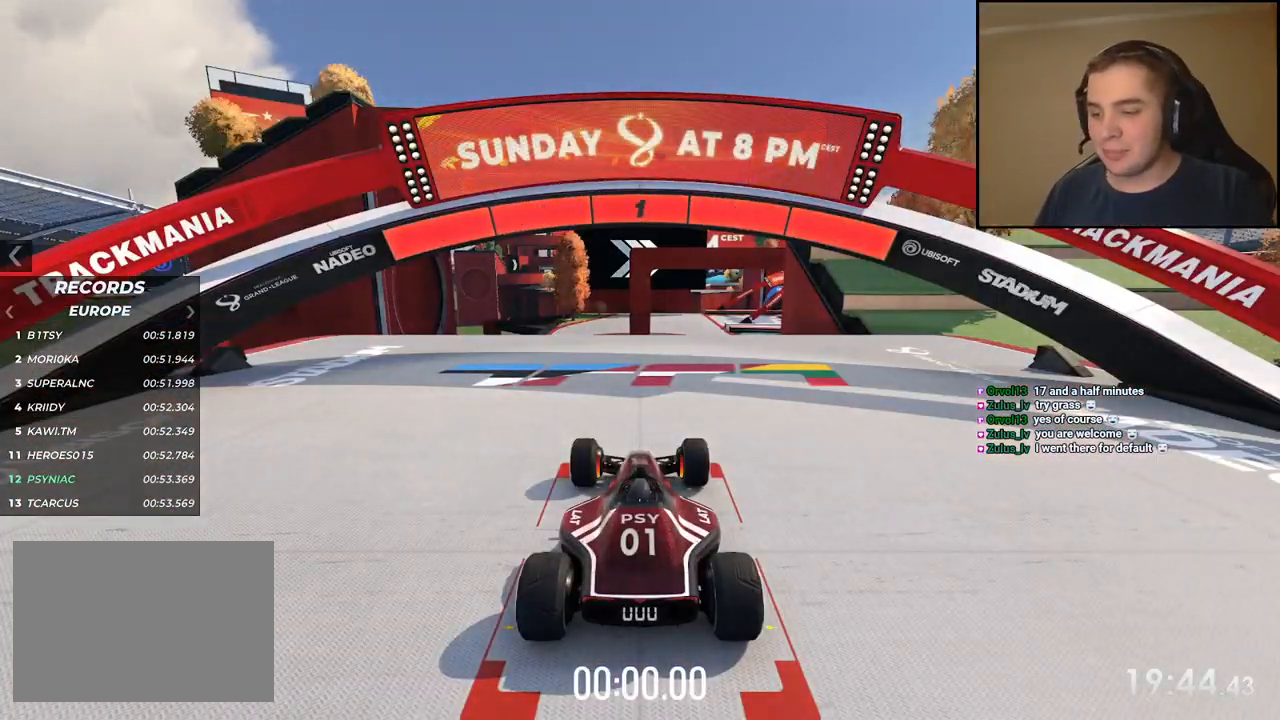
{"keys": [], "events": []}
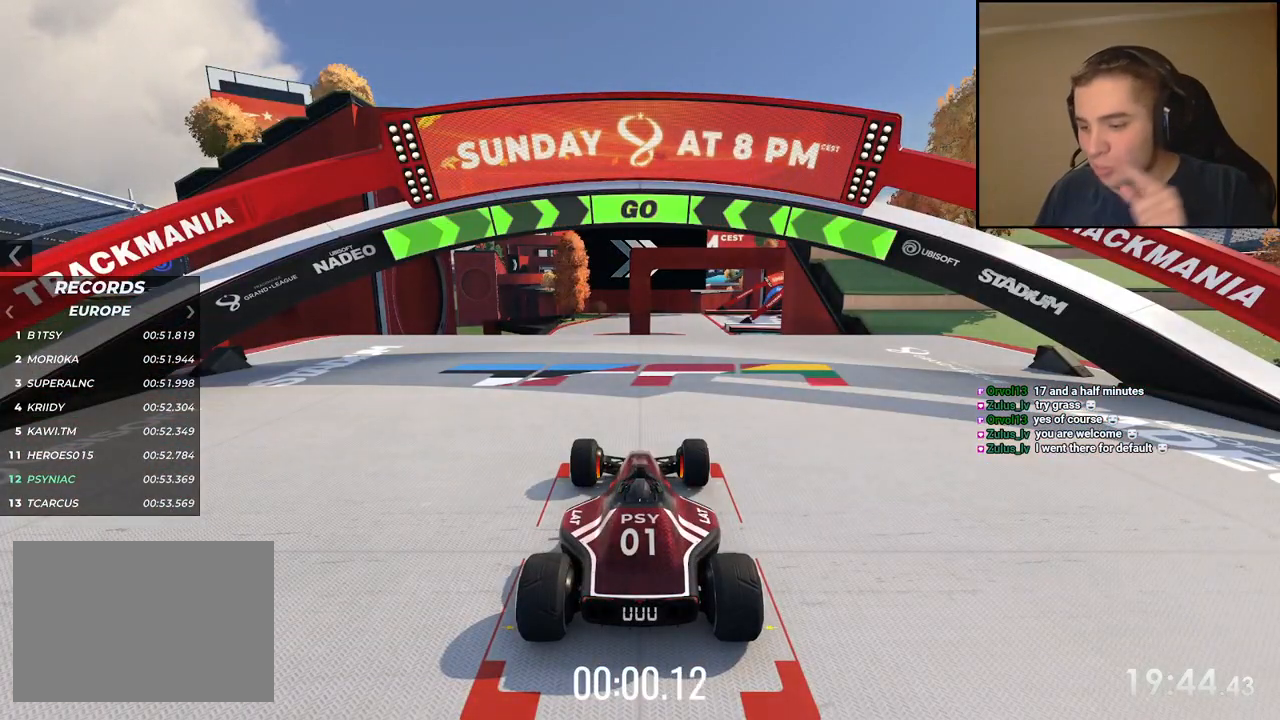
{"keys": [], "events": []}
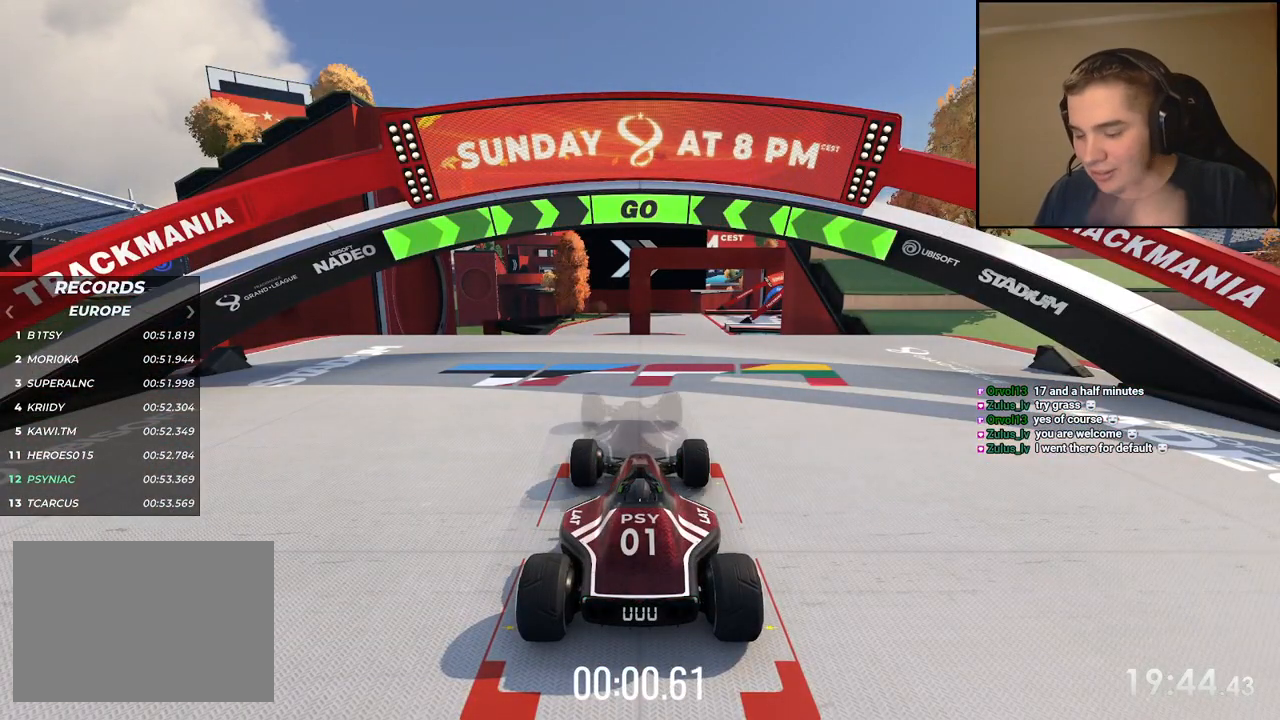
{"keys": []}
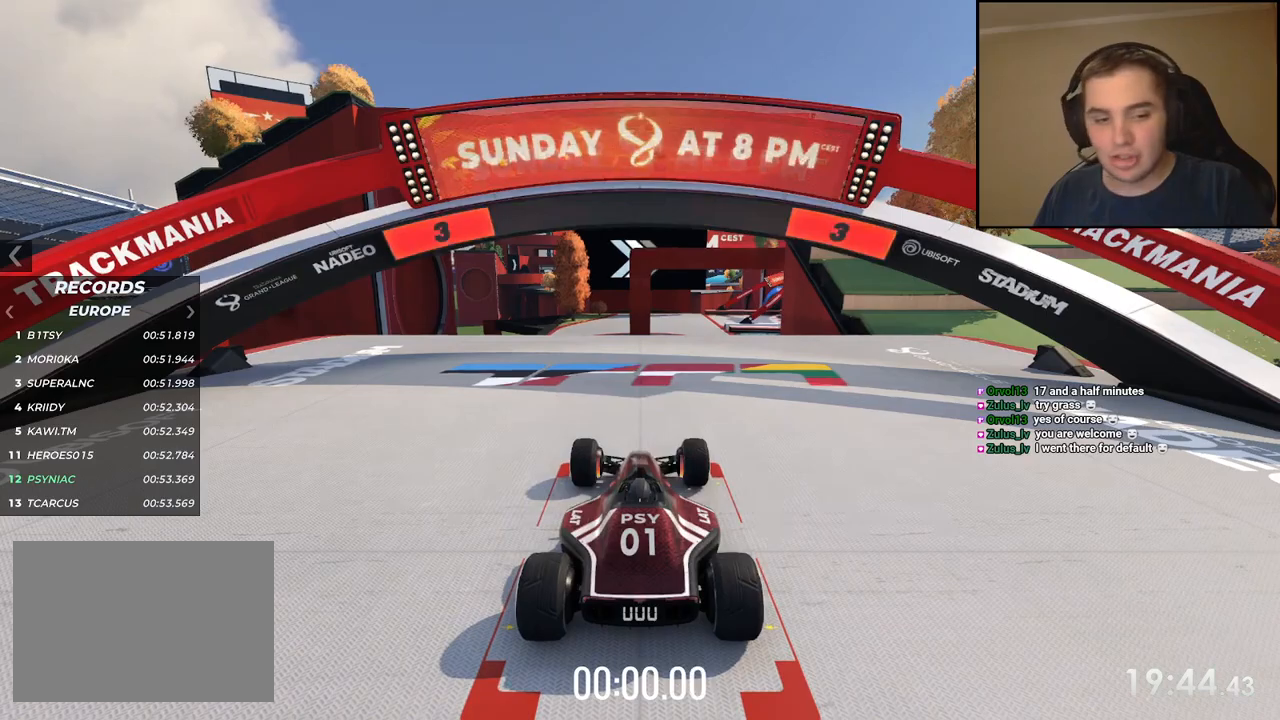
{"keys": [], "events": []}
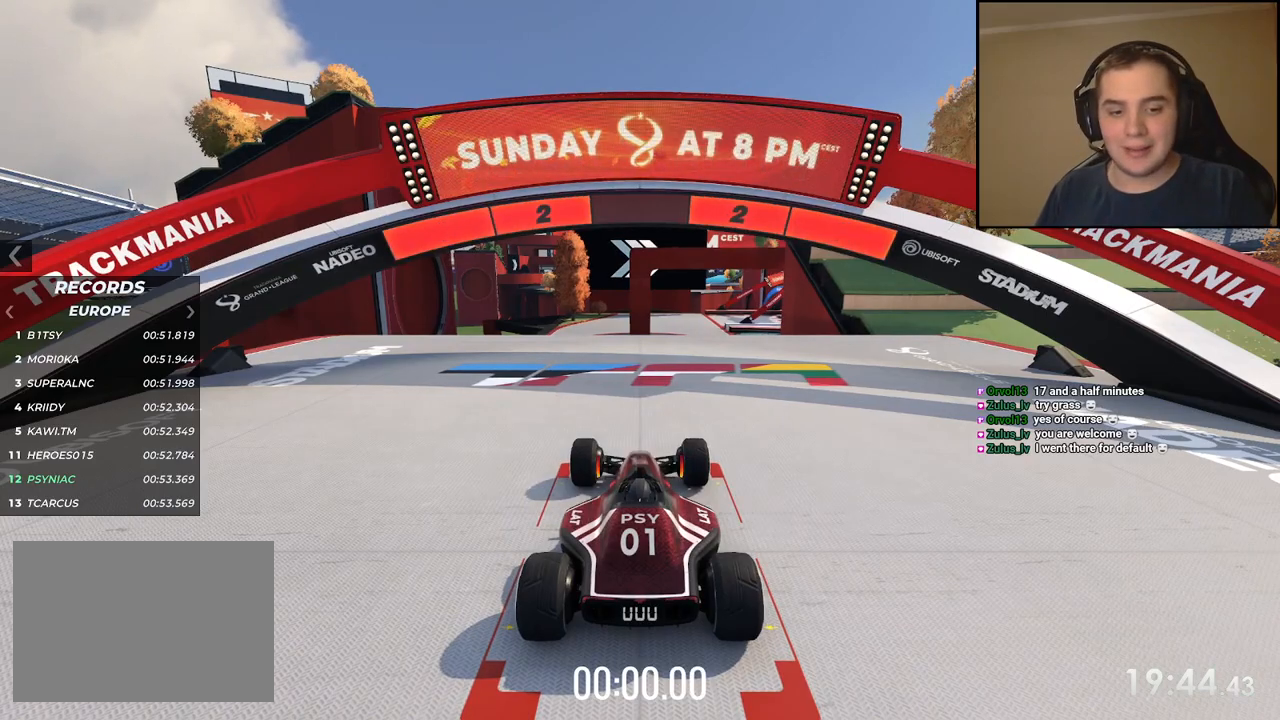
{"keys": [], "events": []}
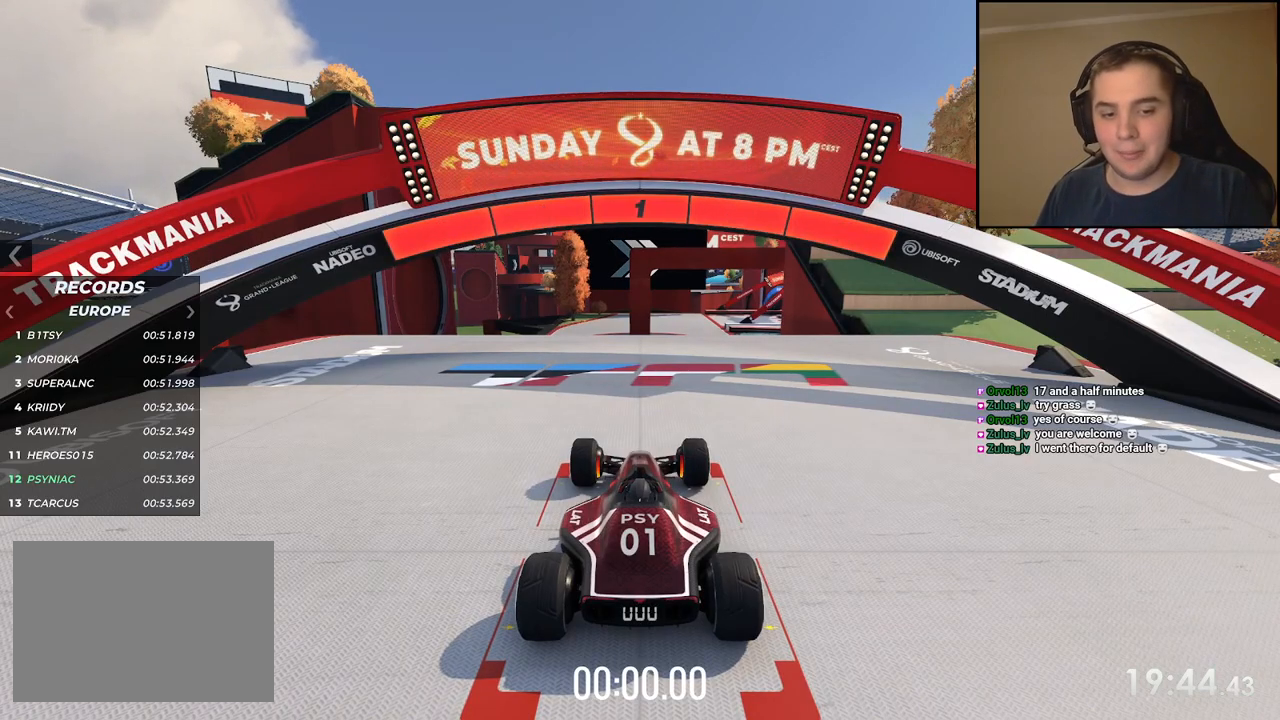
{"keys": ["up"], "events": [[384, "up", "down"]]}
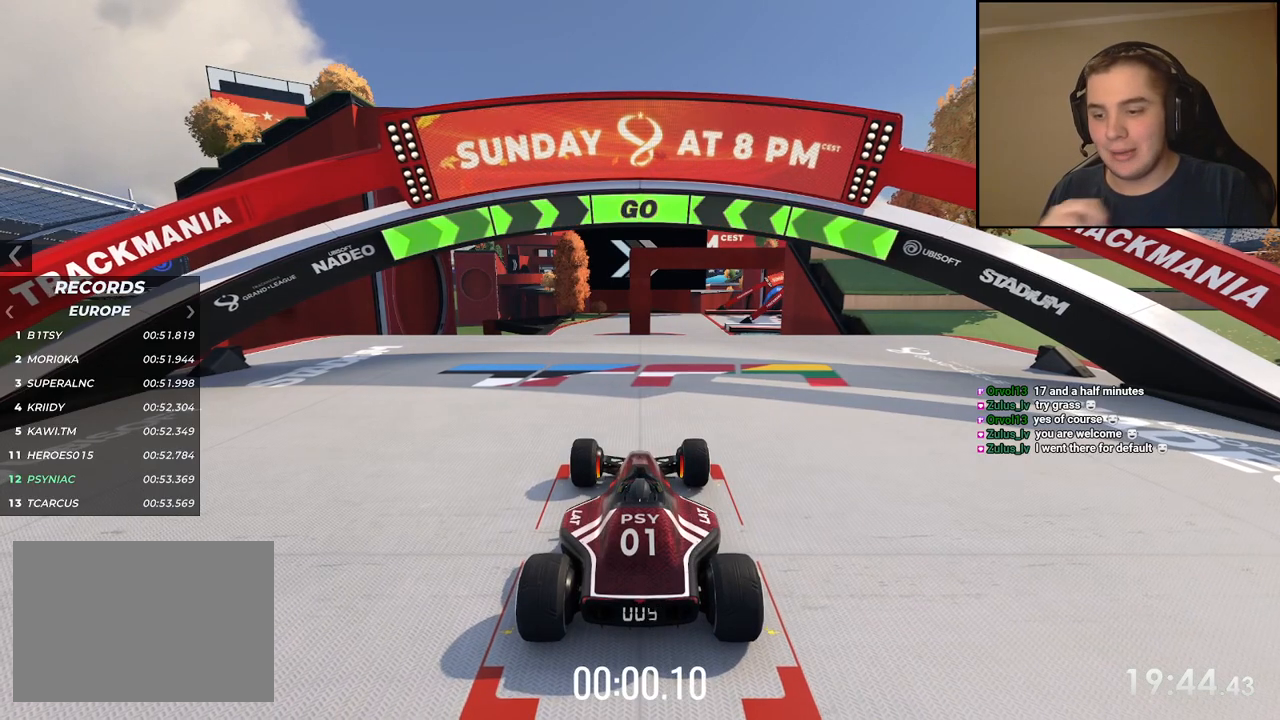
{"keys": ["up"], "events": [[84, "left", "down"], [200, "left", "up"]]}
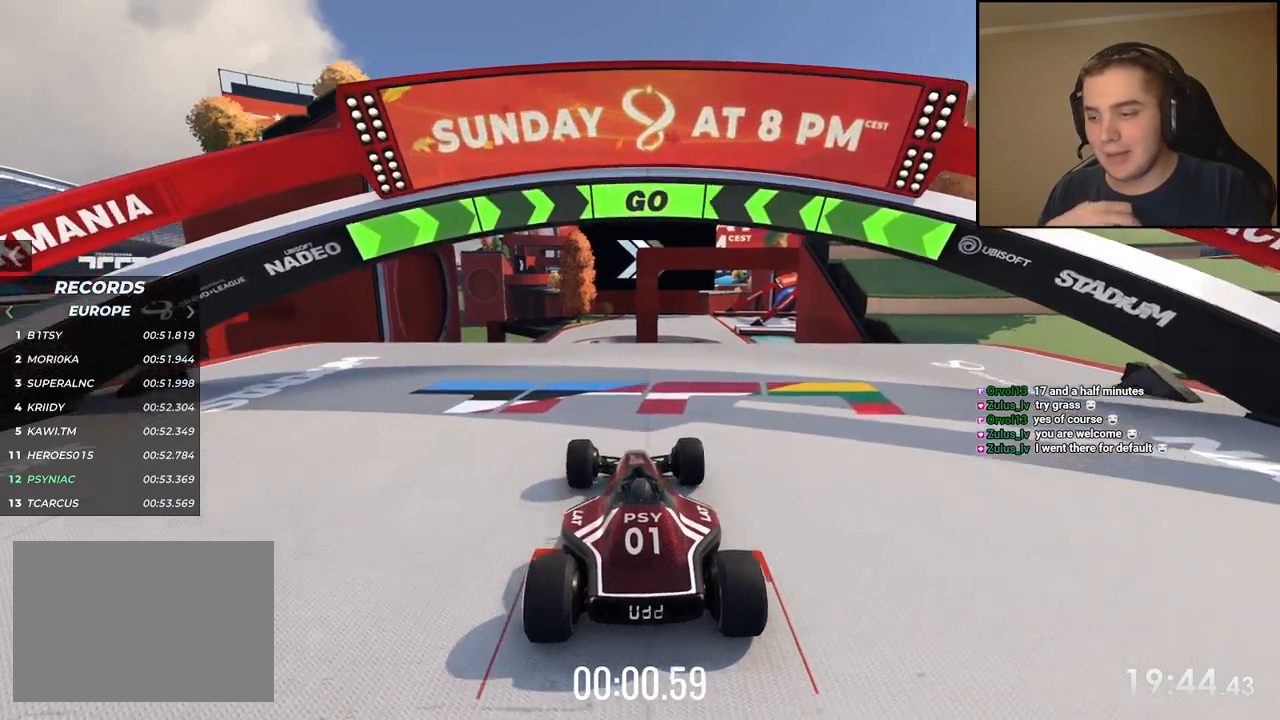
{"keys": ["up"], "events": [[100, "left", "down"], [184, "left", "up"]]}
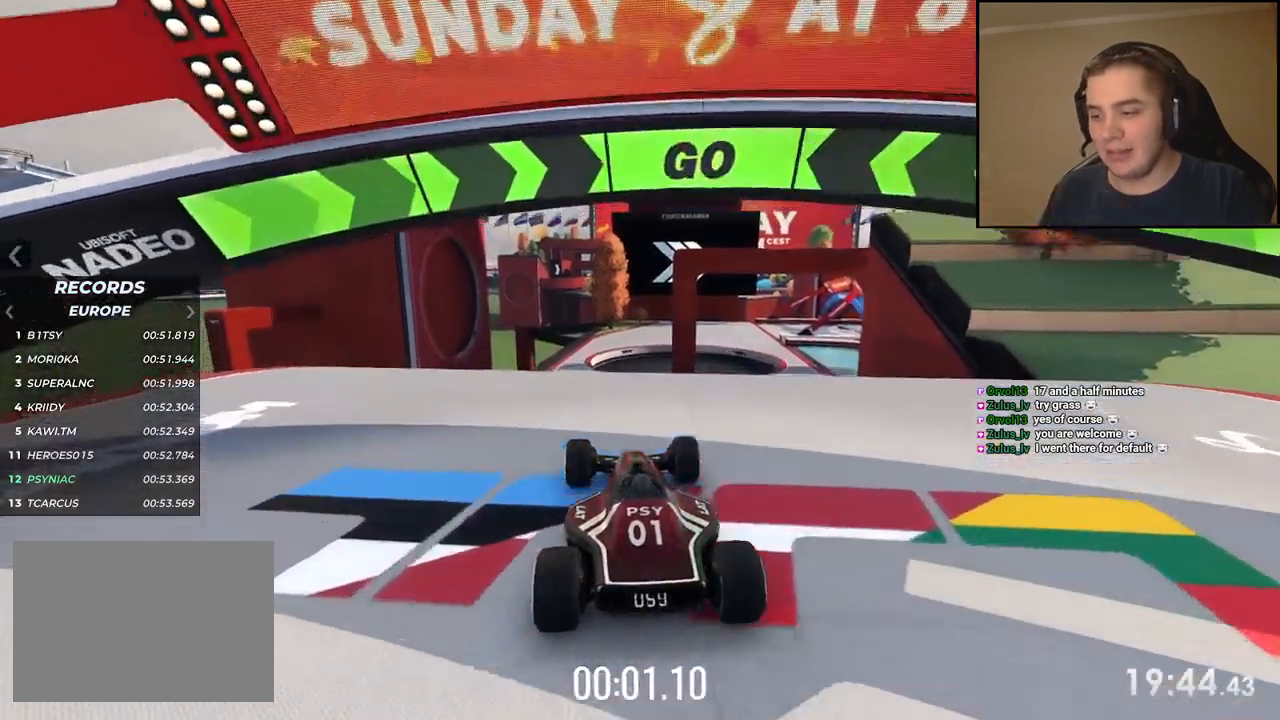
{"keys": ["up"], "events": [[334, "left", "down"], [434, "left", "up"]]}
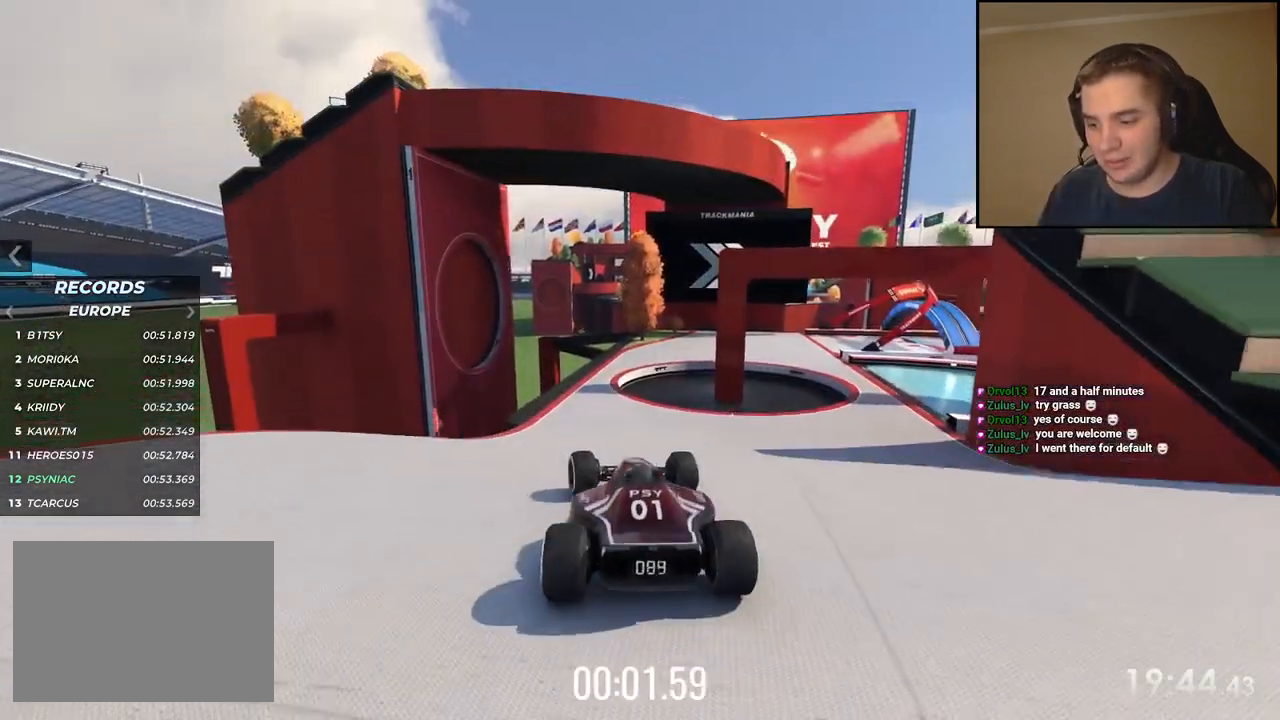
{"keys": ["up"], "events": []}
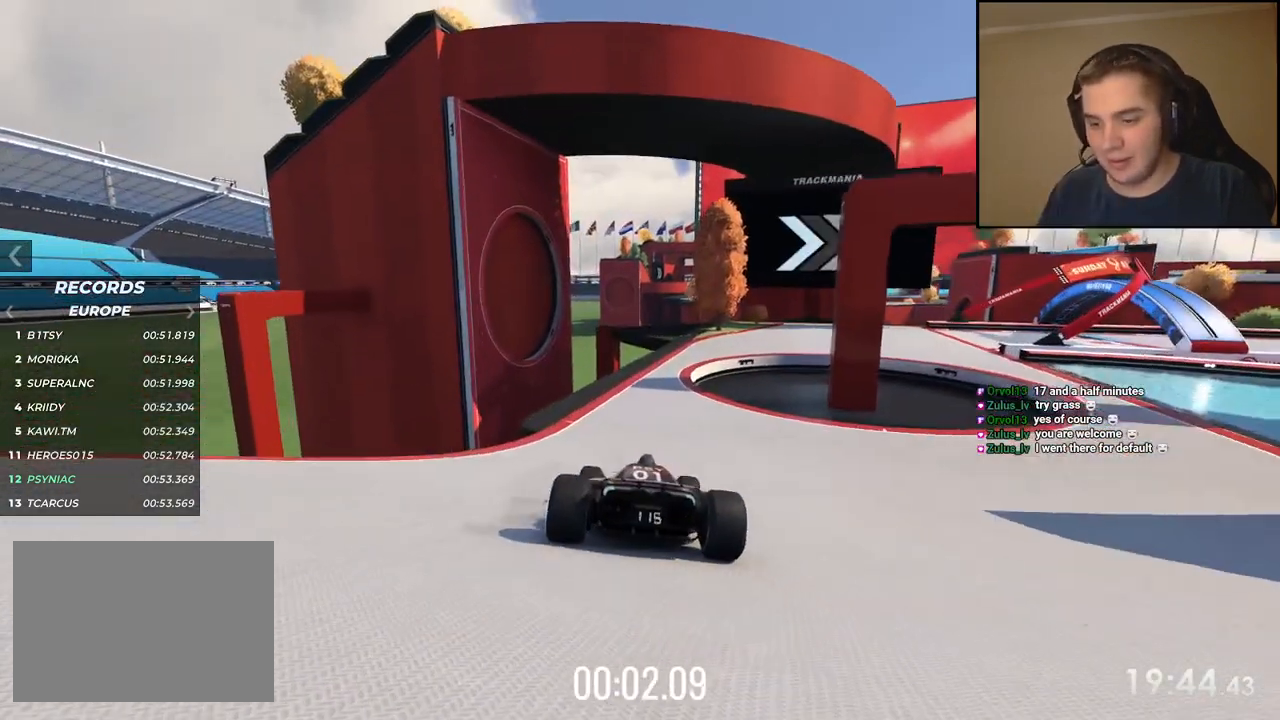
{"keys": ["right", "up"], "events": [[350, "right", "down"]]}
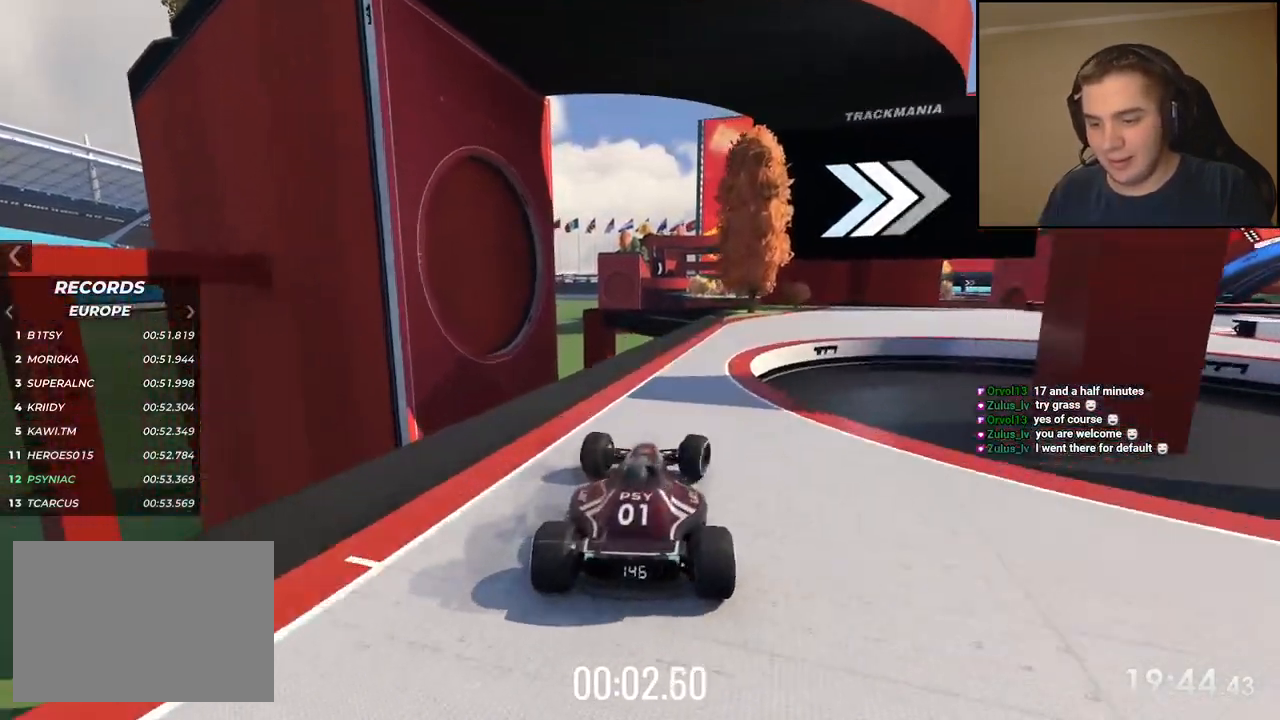
{"keys": ["right", "up"], "events": []}
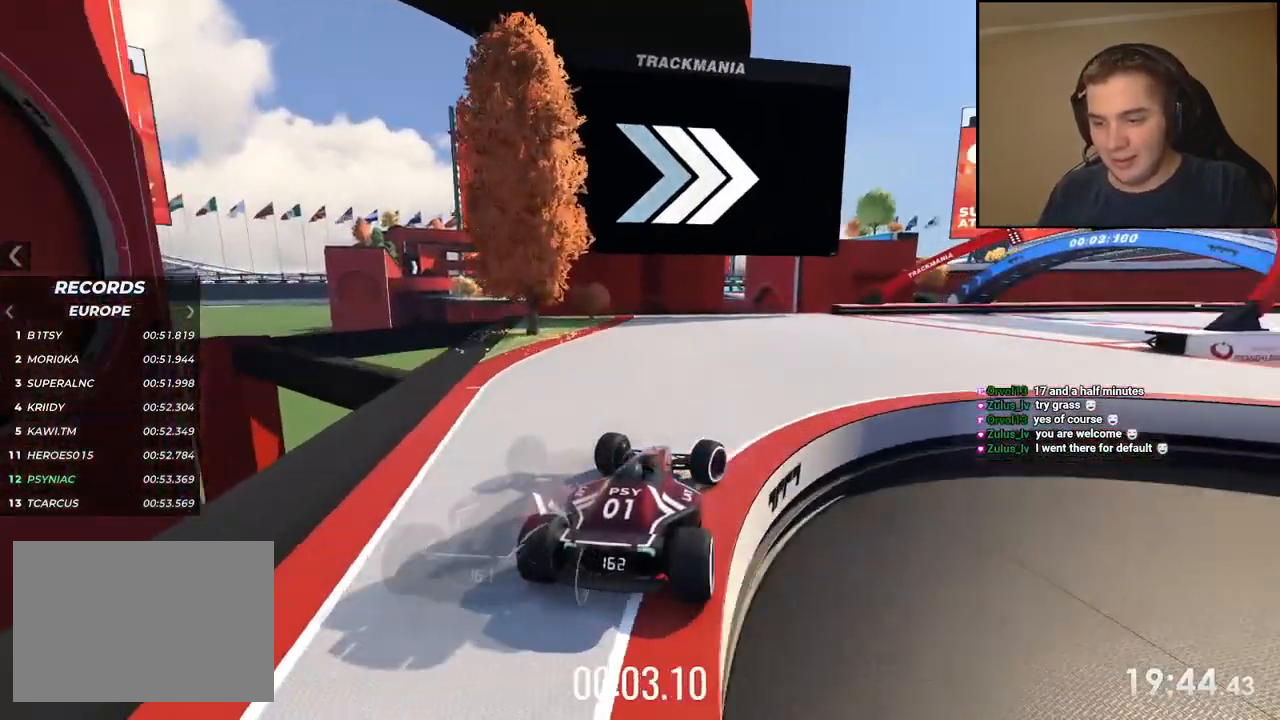
{"keys": ["right", "up"], "events": []}
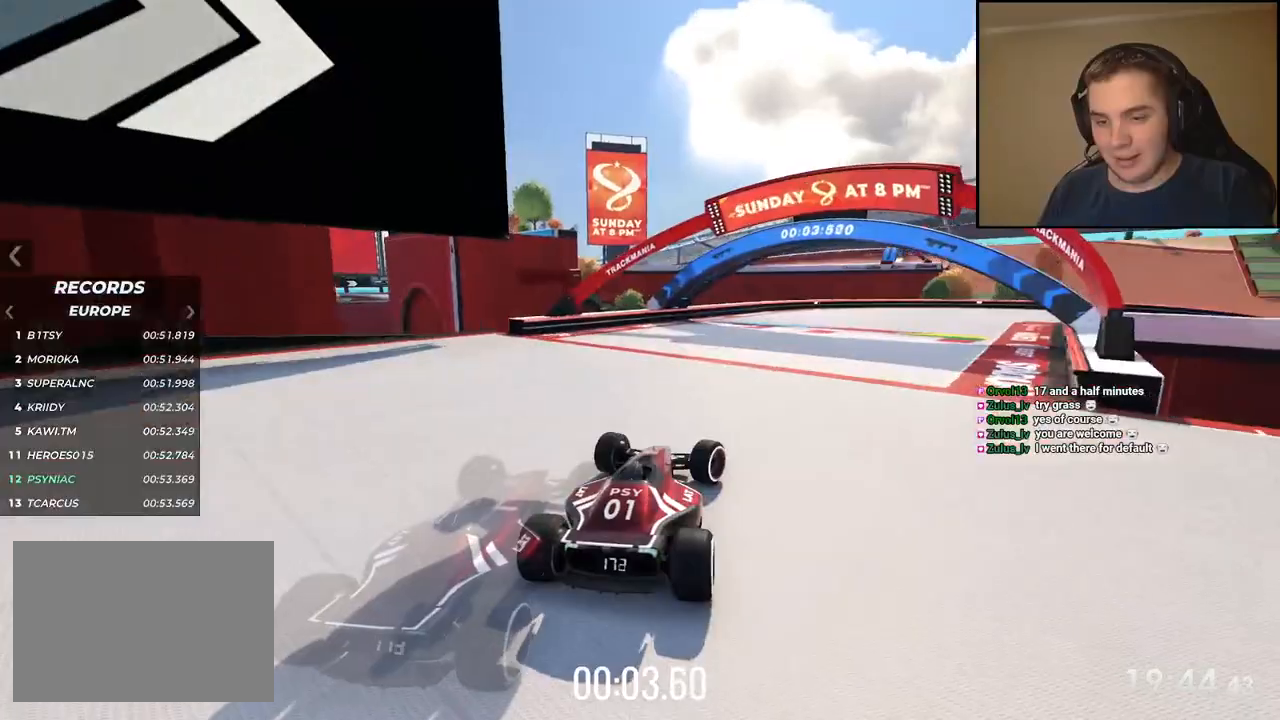
{"keys": ["right", "up"], "events": []}
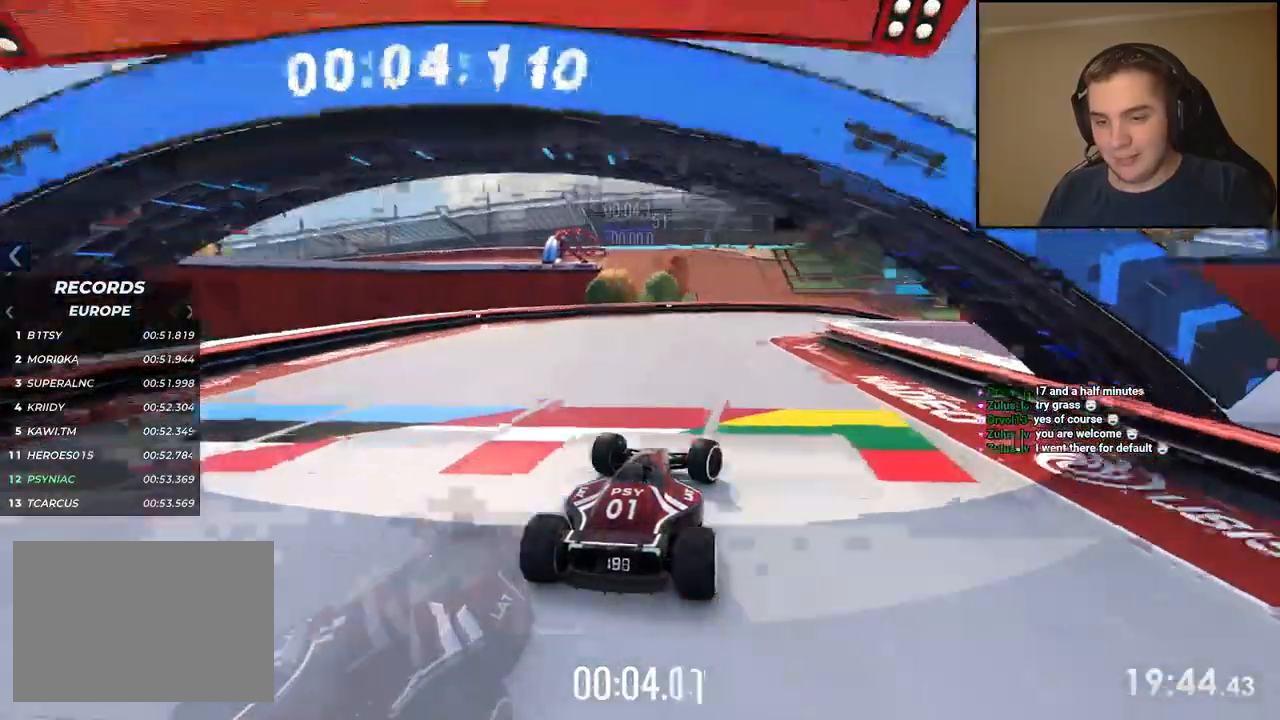
{"keys": ["right", "up"], "events": [[268, "right", "up"], [351, "right", "down"]]}
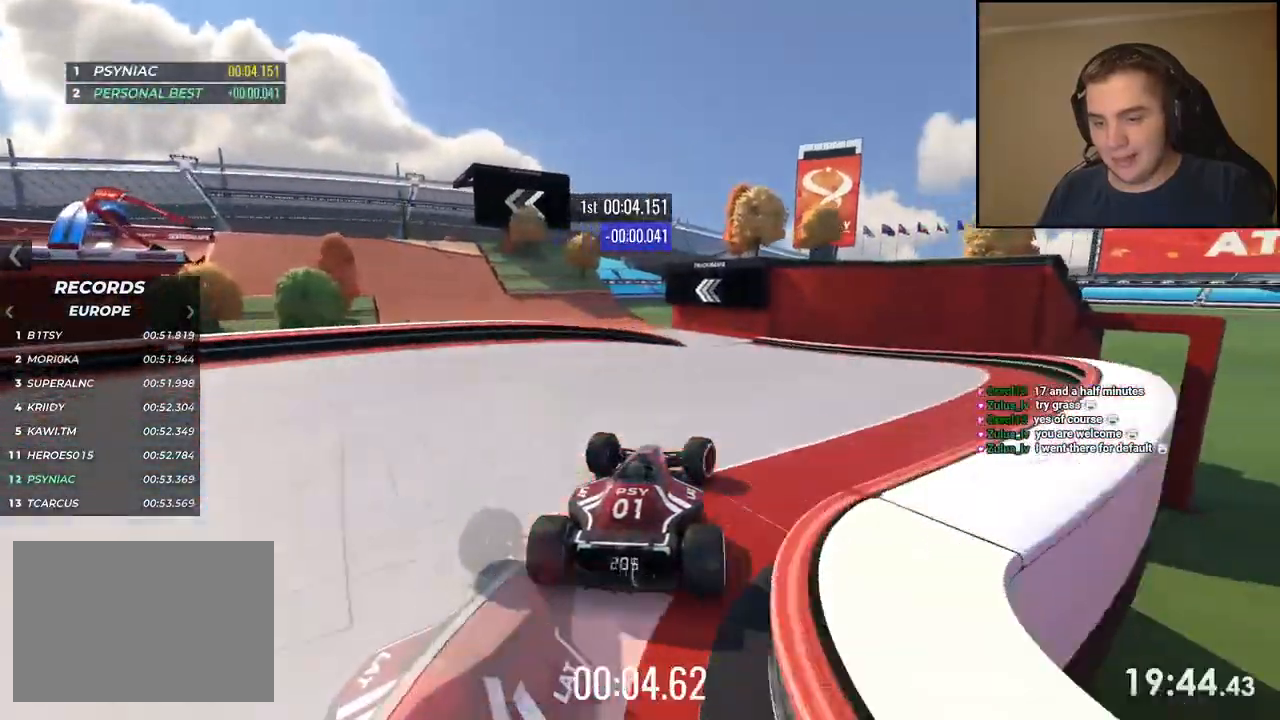
{"keys": ["left", "up"], "events": [[100, "right", "up"], [234, "left", "down"]]}
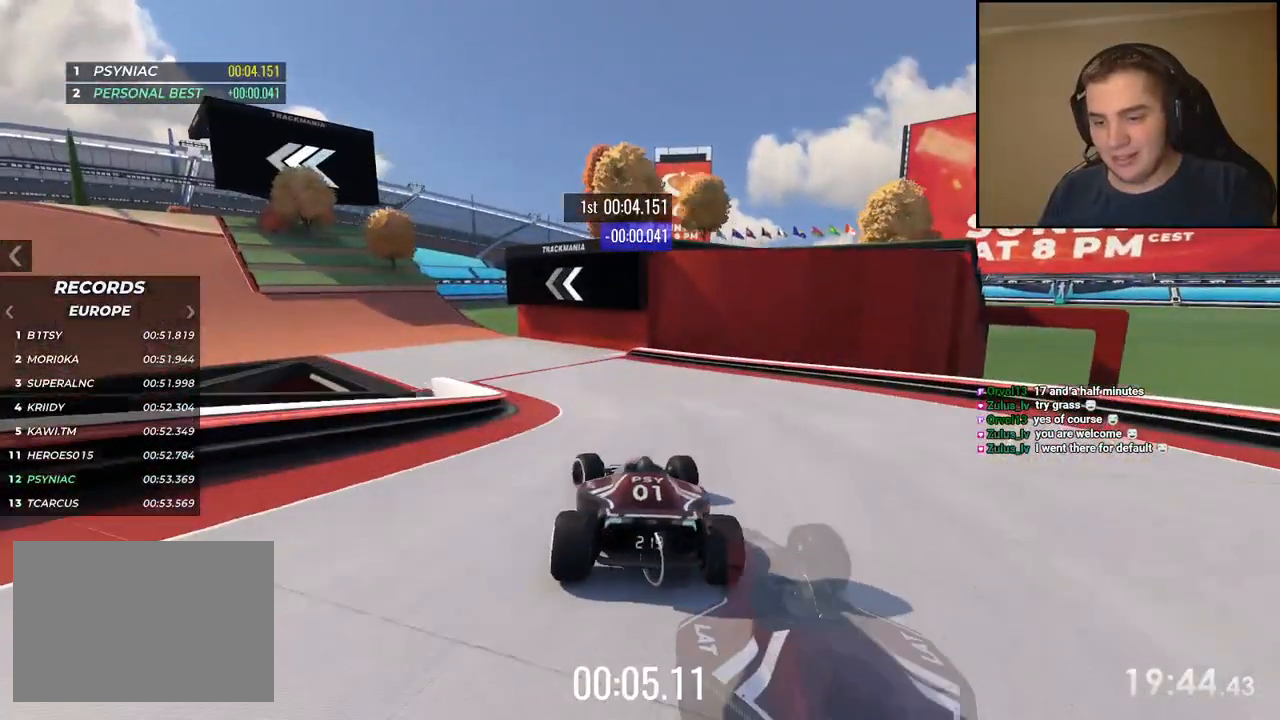
{"keys": ["left", "up"], "events": [[84, "left", "up"], [150, "left", "down"]]}
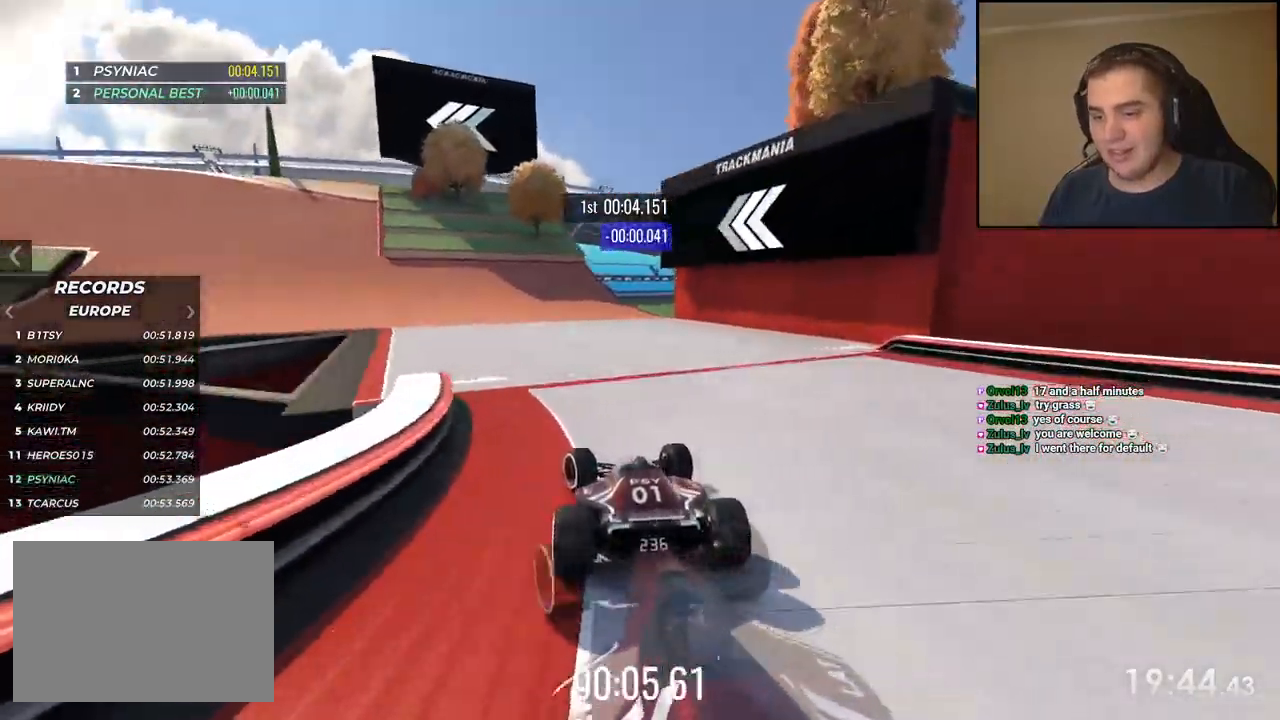
{"keys": ["left", "up"], "events": []}
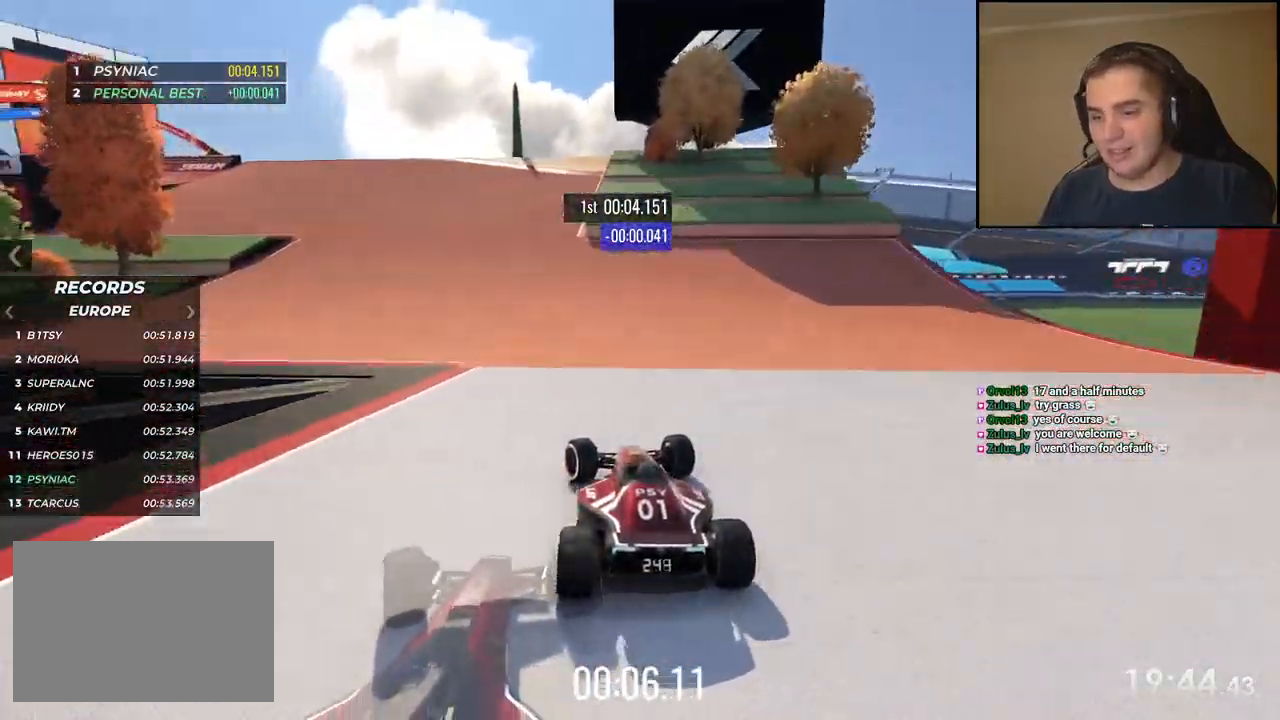
{"keys": ["left", "up"], "events": [[451, "left", "up"], [501, "left", "down"]]}
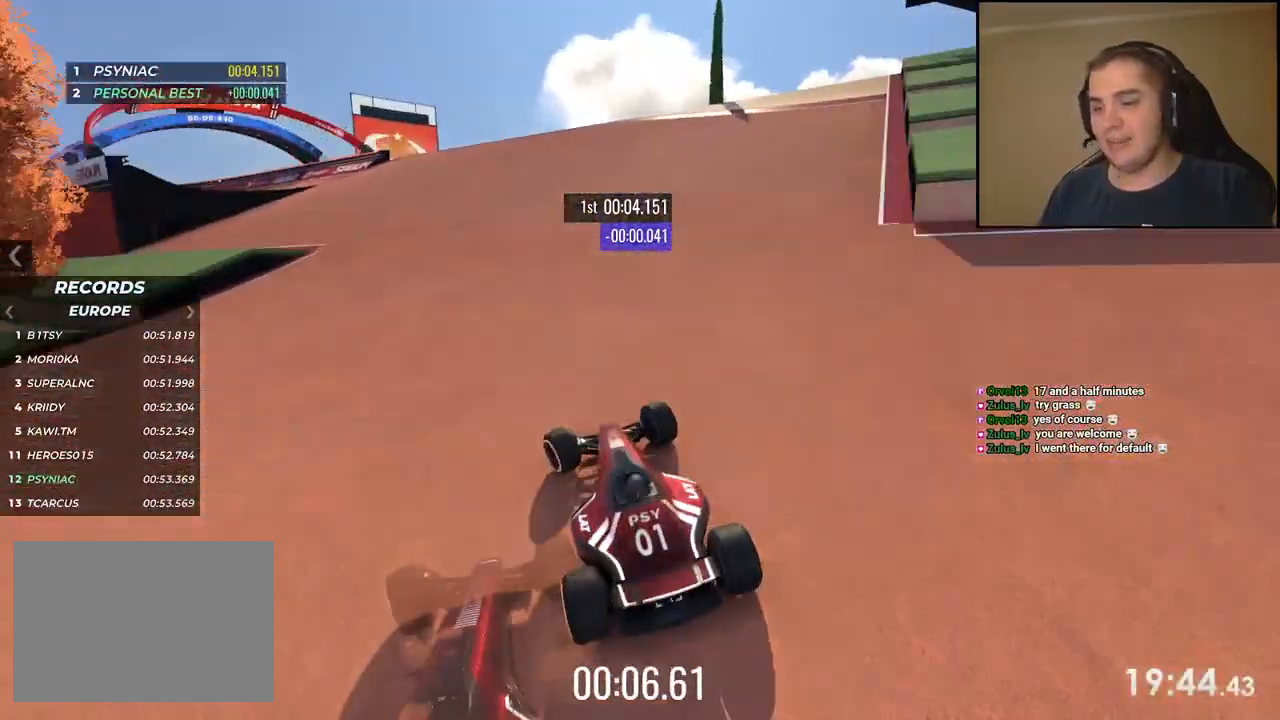
{"keys": ["left", "up"], "events": [[367, "left", "up"], [417, "left", "down"]]}
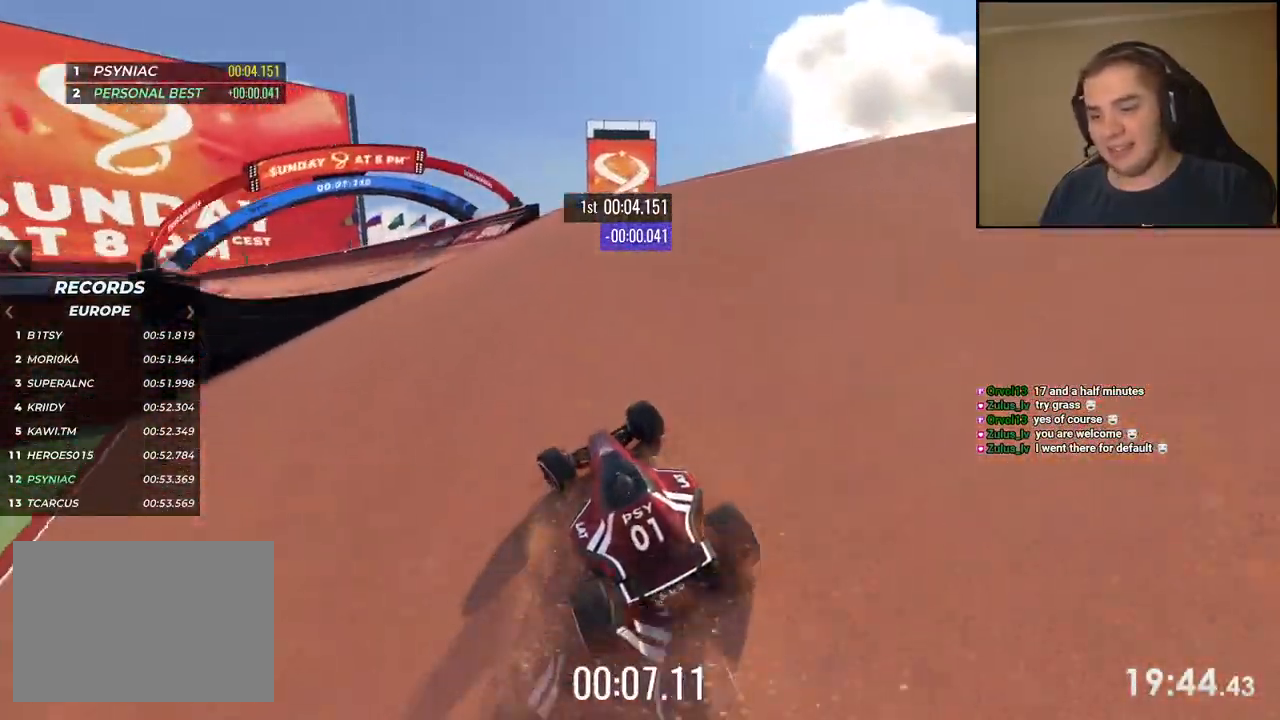
{"keys": ["left", "up"], "events": [[100, "left", "up"], [150, "left", "down"]]}
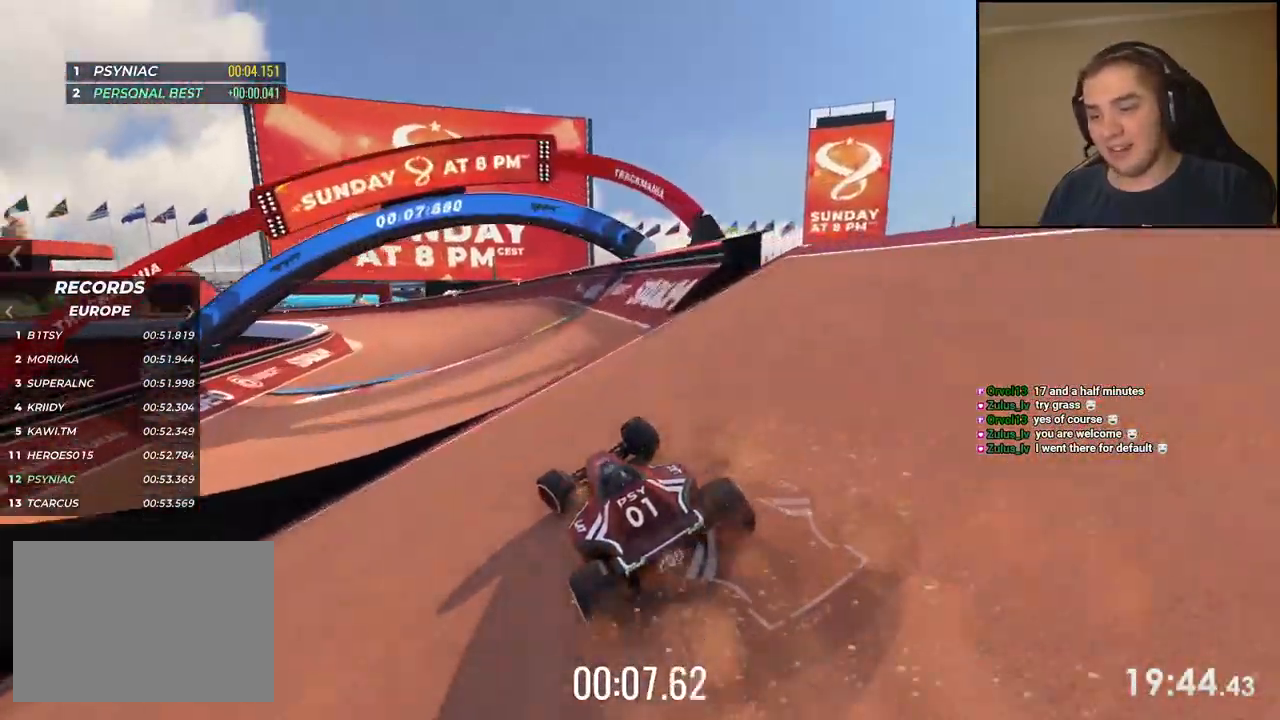
{"keys": ["left", "up"], "events": [[133, "left", "up"], [150, "left", "down"], [300, "left", "up"], [401, "left", "down"]]}
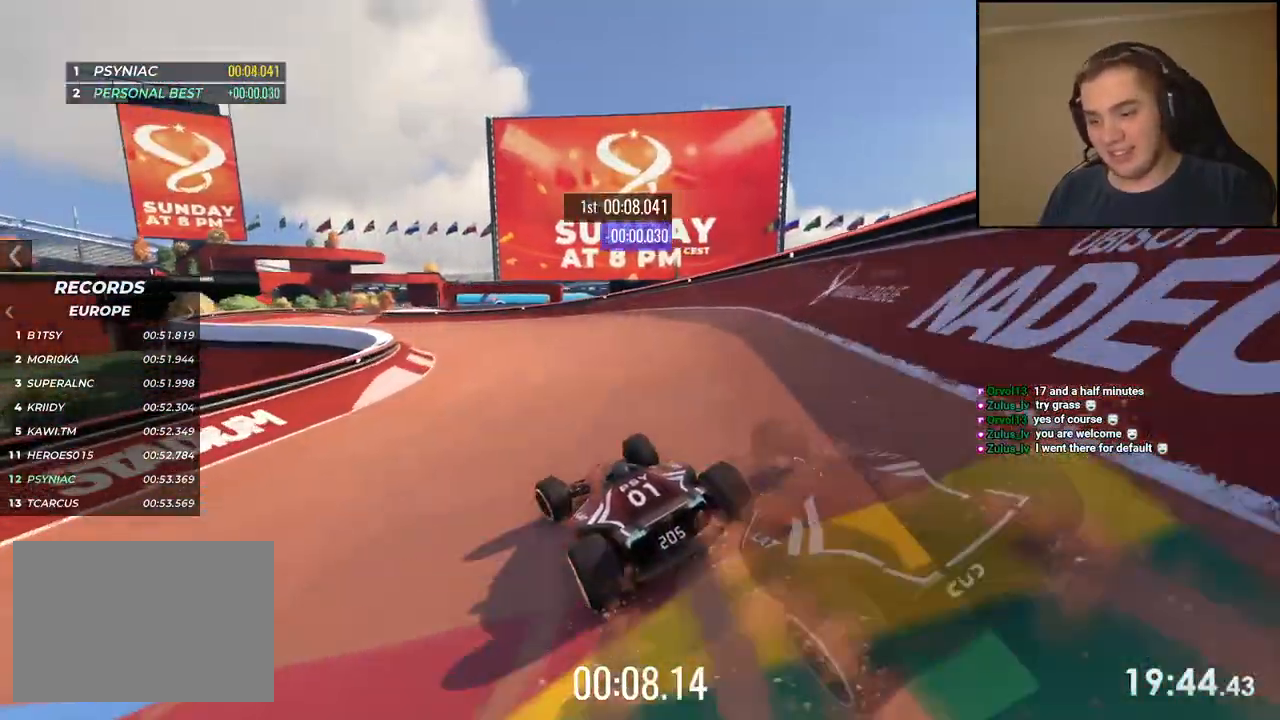
{"keys": ["left", "up"], "events": [[83, "left", "up"], [133, "left", "down"]]}